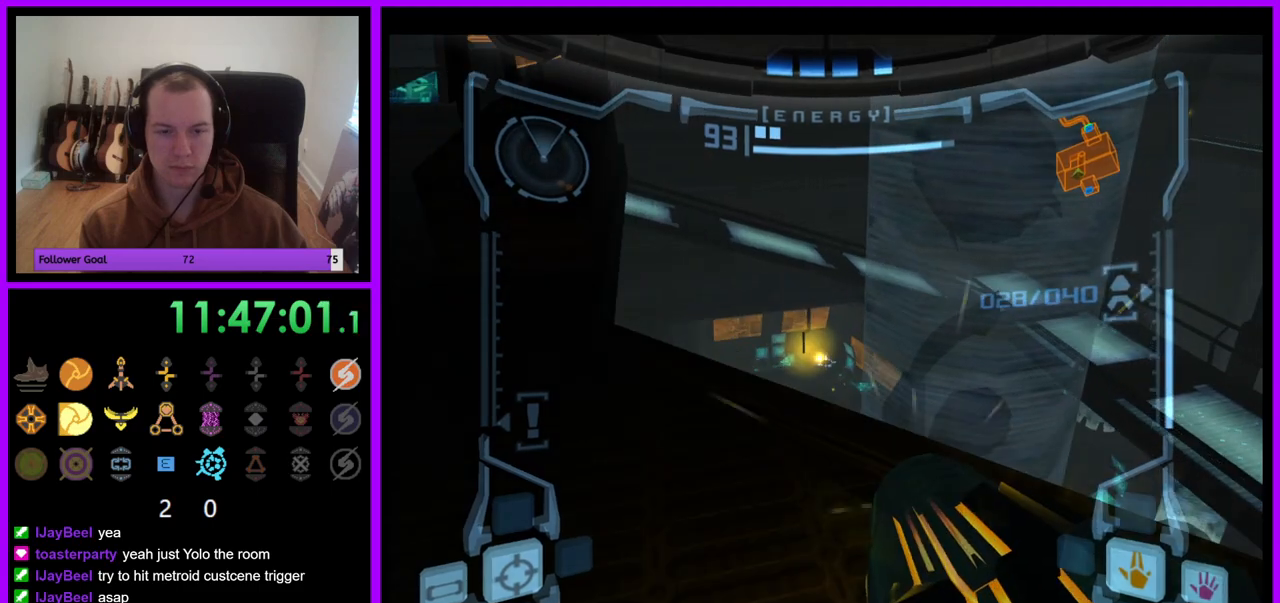
Gameplay with a controller (Nintendo layout); each line is a JSON object with the inputs held at the frame after it. "events" lists button and stick changes between this image and that frame as [ms after this image, input, new state], when the widget could be followed in between. Not read: L3 R3.
{"buttons": ["A", "R1"], "left_stick": "up-right", "right_stick": "center", "events": [[150, "R1", "down"], [150, "left_stick", "right"], [167, "L1", "up"], [300, "left_stick", "up-right"]]}
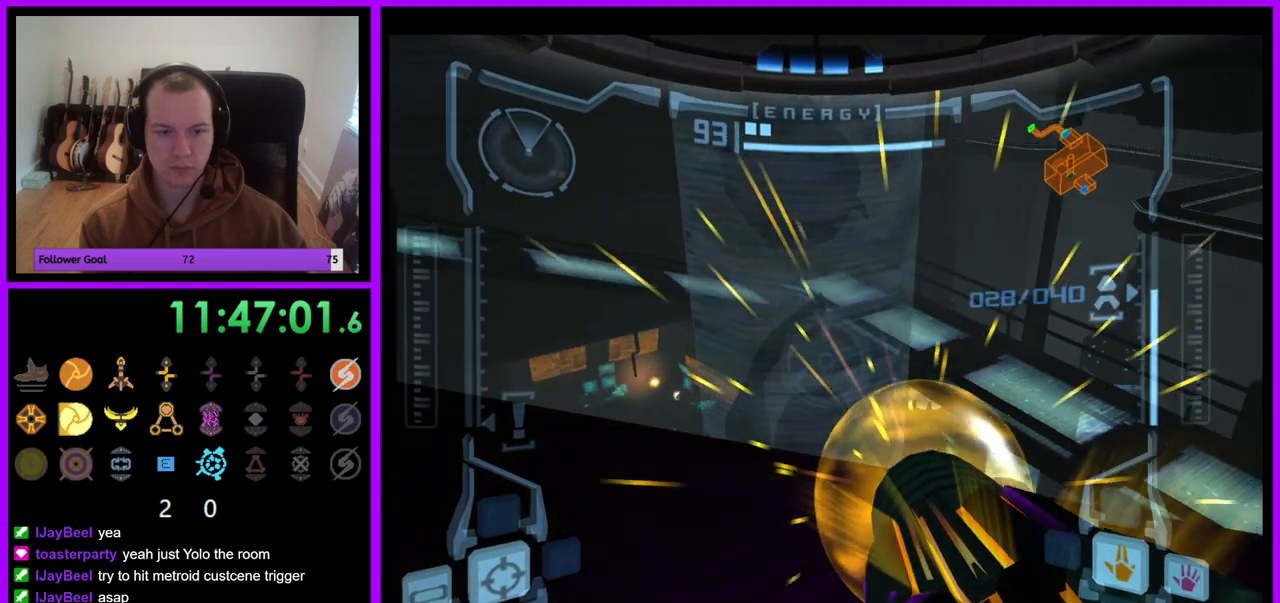
{"buttons": ["A", "L1"], "left_stick": "right", "right_stick": "center", "events": [[350, "L1", "down"], [400, "R1", "up"], [400, "left_stick", "right"]]}
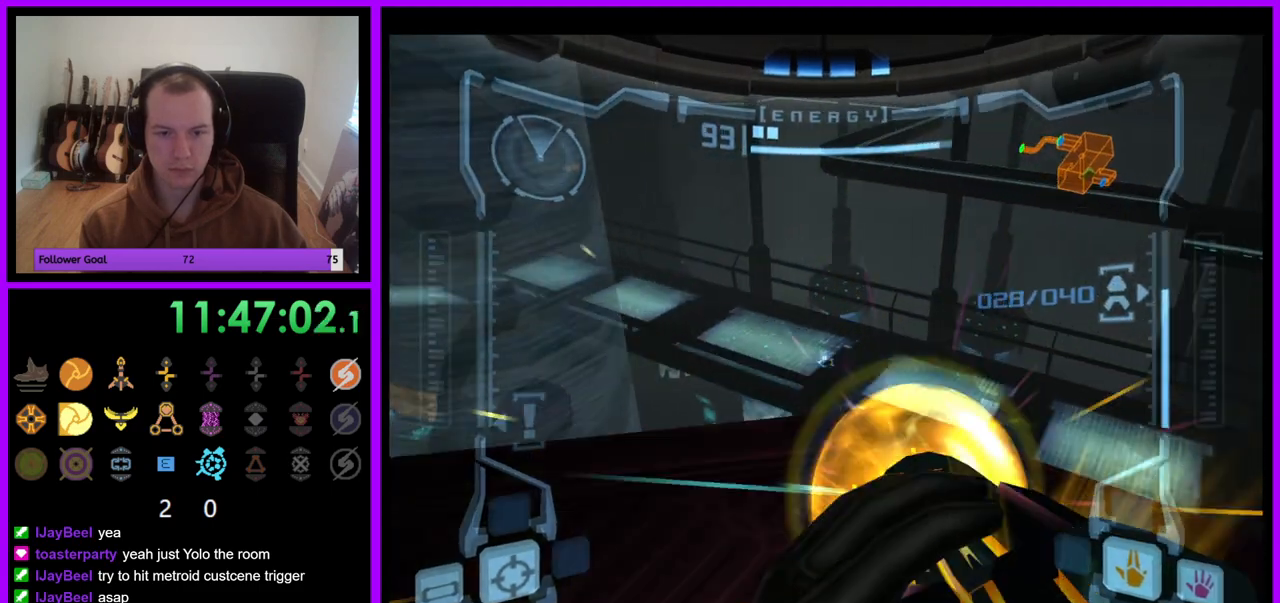
{"buttons": ["A", "L1"], "left_stick": "up-right", "right_stick": "center", "events": [[267, "left_stick", "up-right"]]}
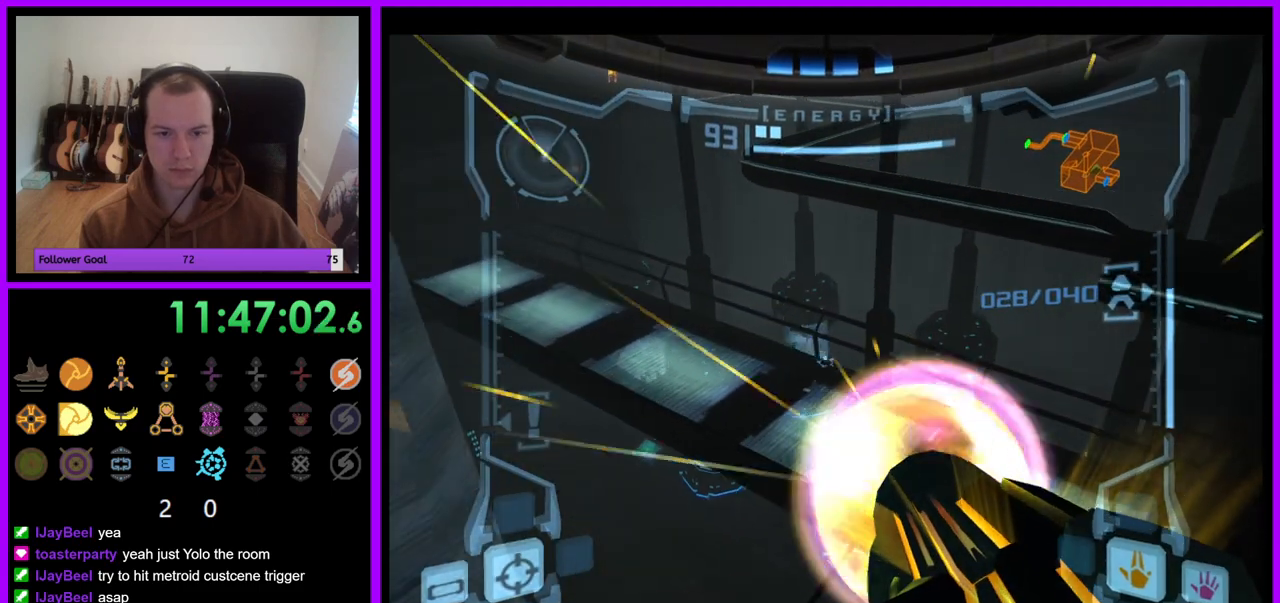
{"buttons": ["A", "L1"], "left_stick": "down-left", "right_stick": "center", "events": [[83, "left_stick", "center"], [483, "left_stick", "down-left"]]}
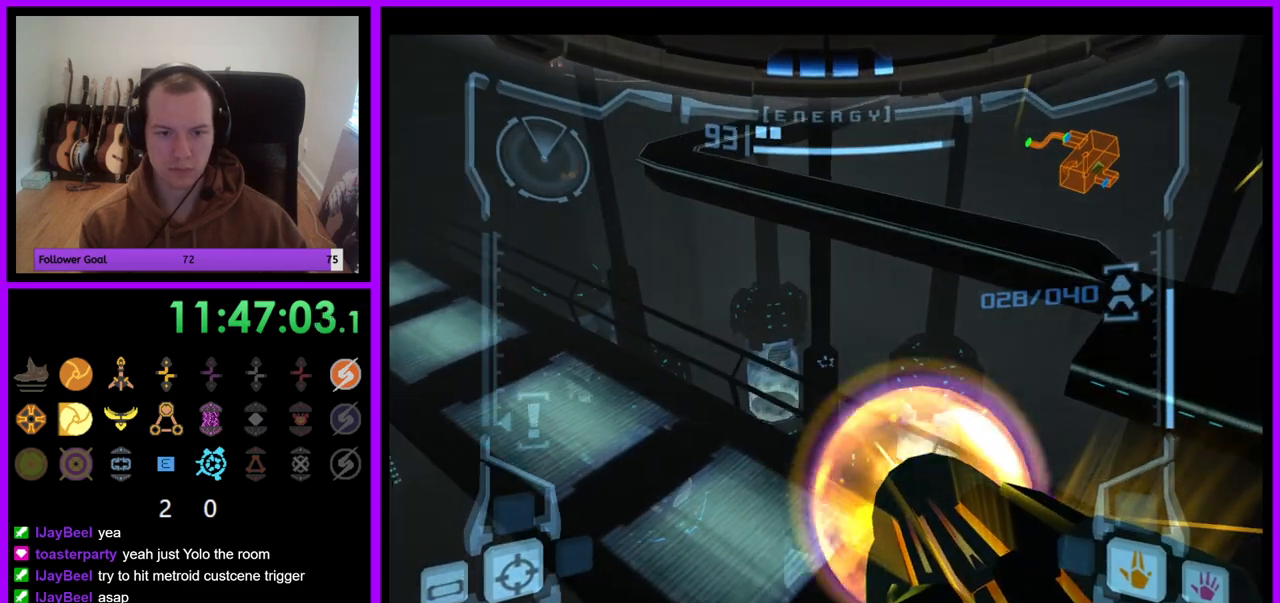
{"buttons": ["A", "L1"], "left_stick": "center", "right_stick": "center", "events": [[183, "left_stick", "center"]]}
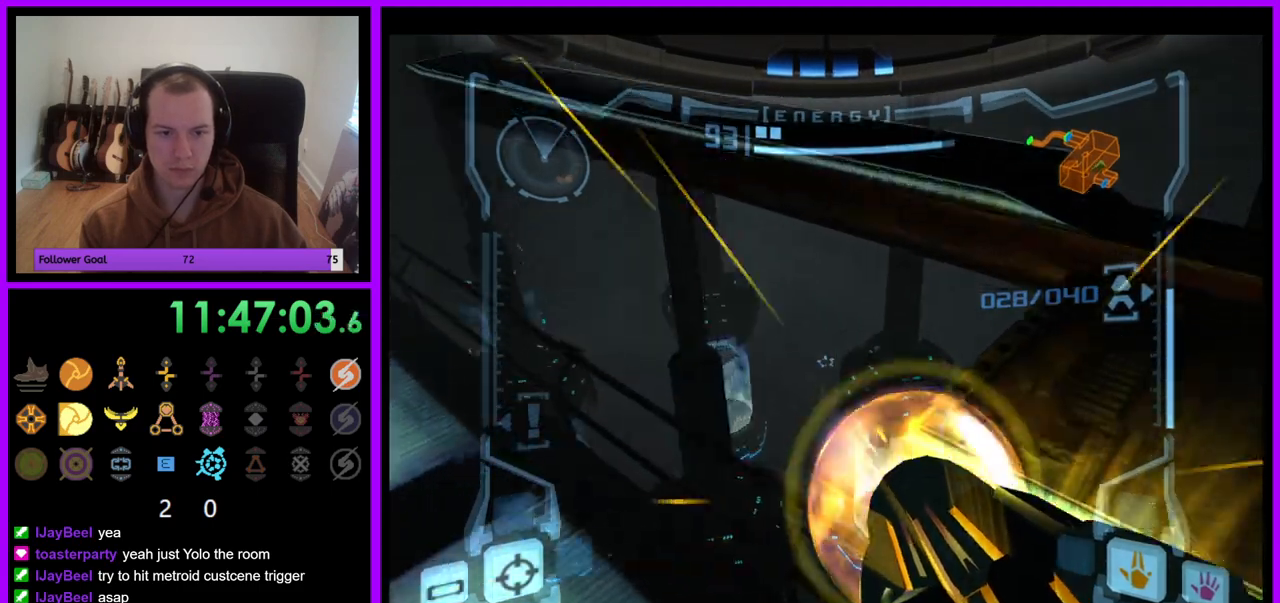
{"buttons": ["A", "L1"], "left_stick": "center", "right_stick": "center", "events": []}
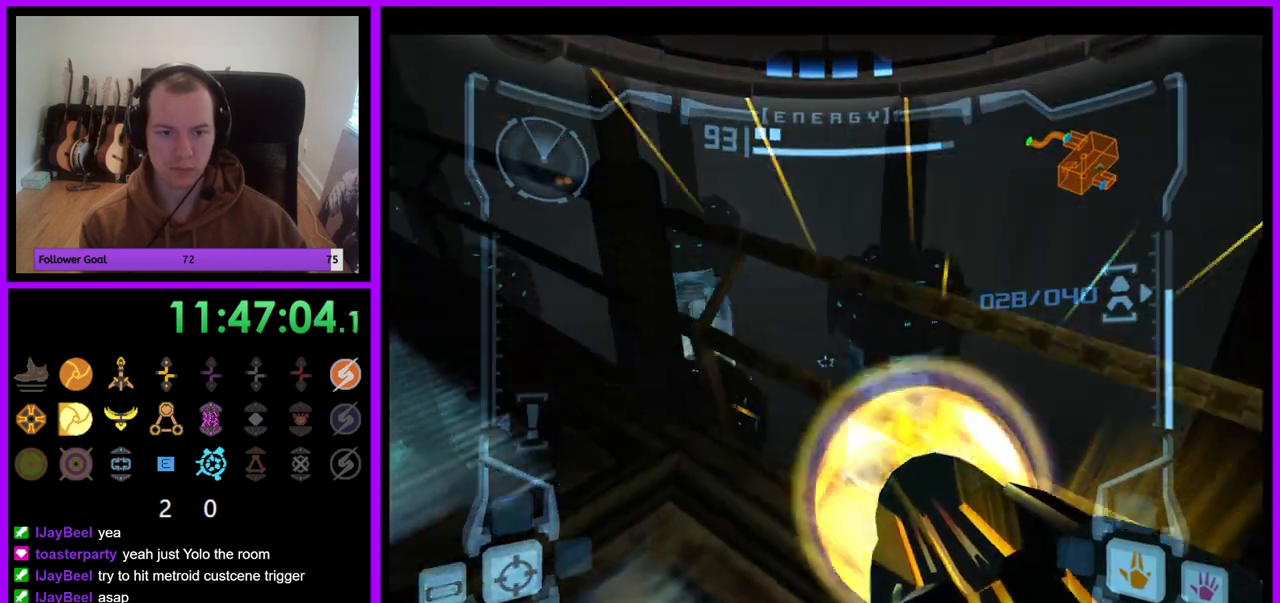
{"buttons": ["A", "R1"], "left_stick": "left", "right_stick": "center", "events": [[383, "L1", "up"], [400, "R1", "down"], [417, "left_stick", "left"]]}
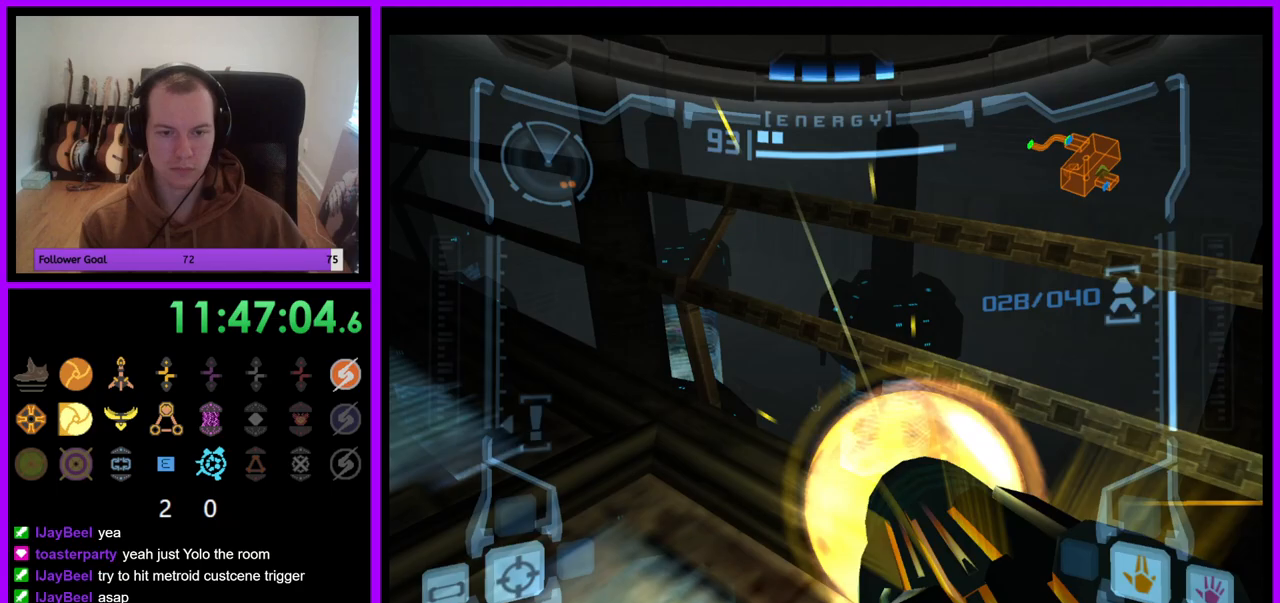
{"buttons": ["A", "L1"], "left_stick": "center", "right_stick": "center", "events": [[83, "left_stick", "down-left"], [367, "left_stick", "center"], [467, "R1", "up"], [500, "L1", "down"]]}
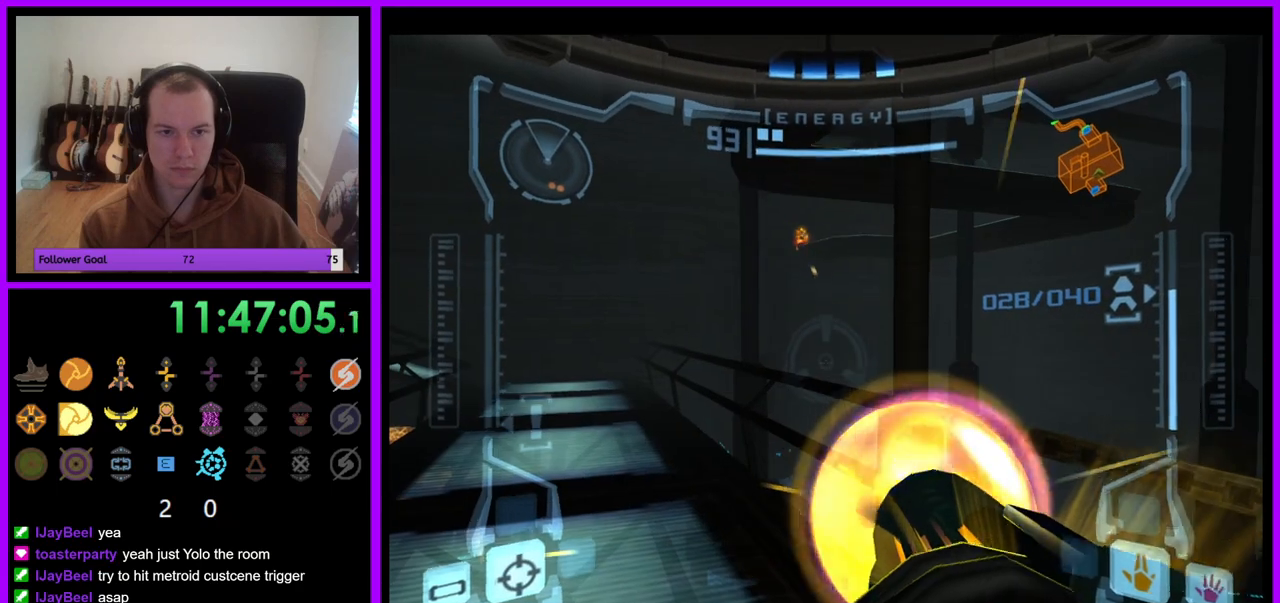
{"buttons": ["A", "L1"], "left_stick": "up-left", "right_stick": "center", "events": [[17, "left_stick", "up"], [83, "left_stick", "up-left"]]}
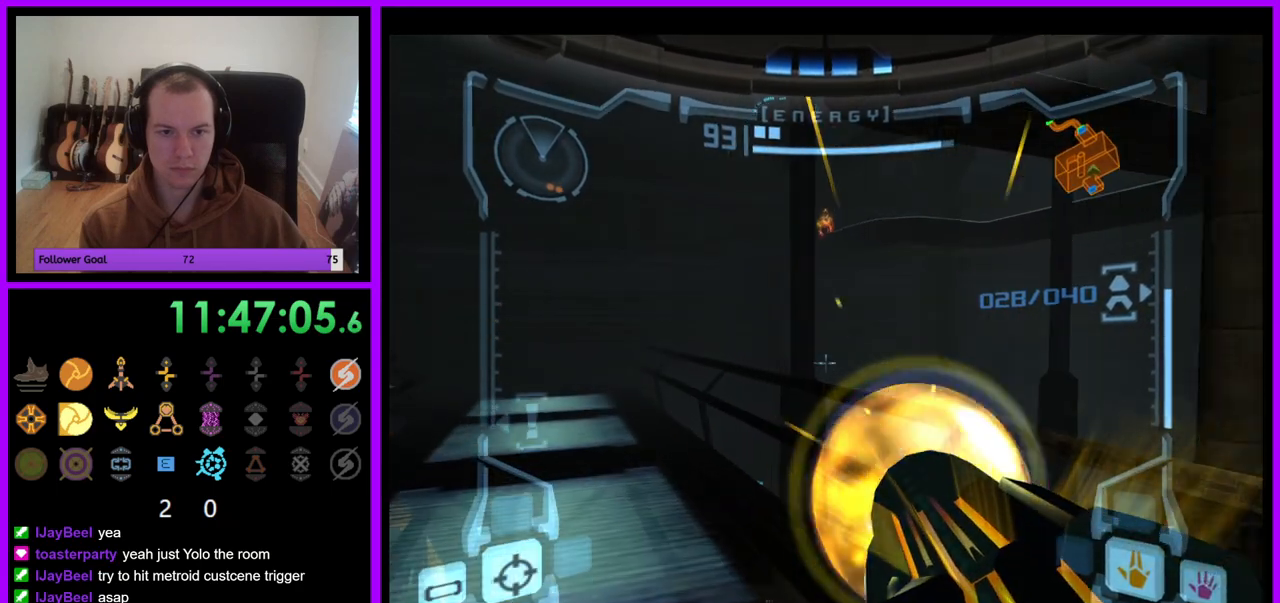
{"buttons": ["A", "L1"], "left_stick": "up", "right_stick": "center", "events": [[500, "left_stick", "up"]]}
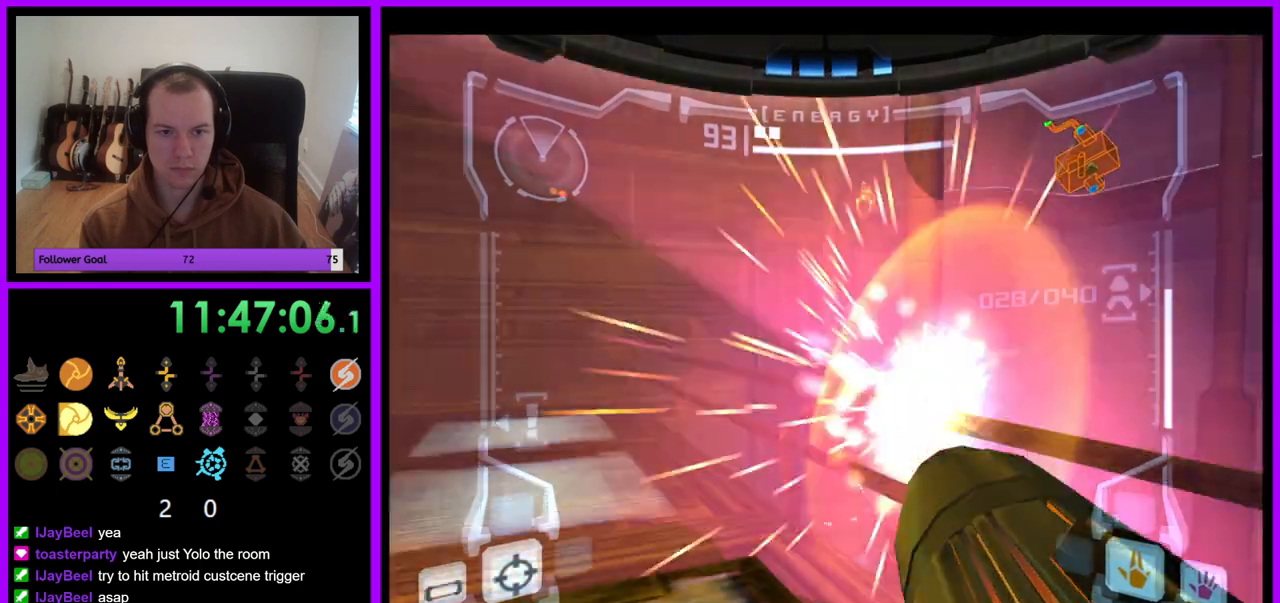
{"buttons": ["L1"], "left_stick": "up", "right_stick": "center", "events": [[133, "A", "up"], [267, "B", "down"], [383, "B", "up"]]}
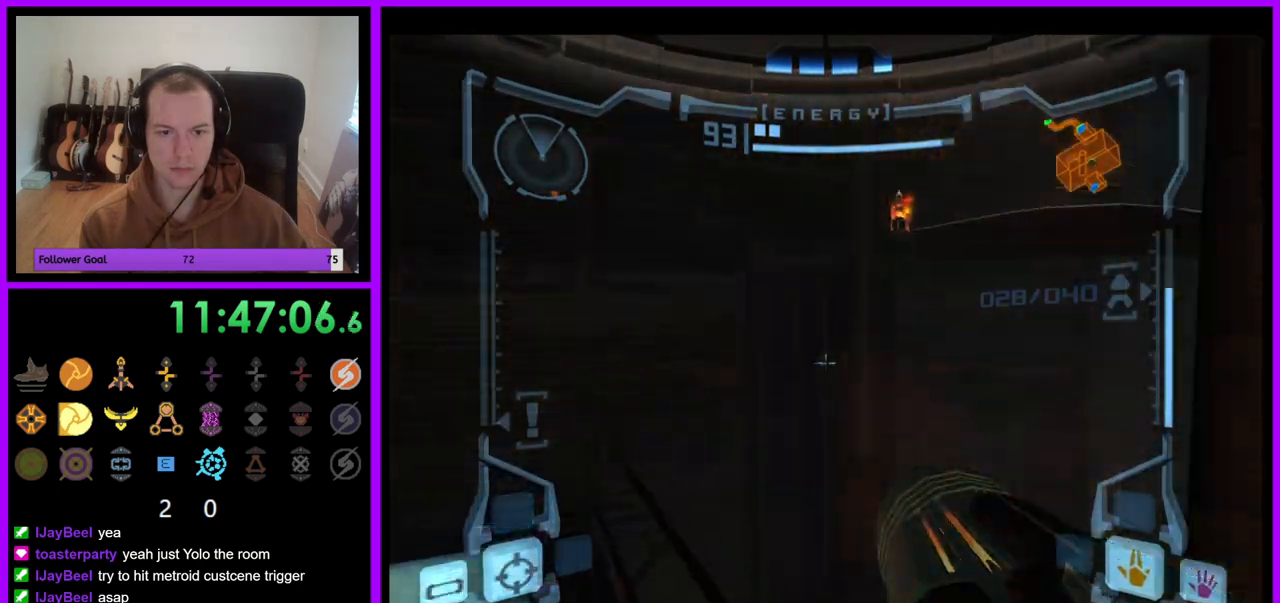
{"buttons": ["L1"], "left_stick": "center", "right_stick": "center", "events": [[250, "left_stick", "center"]]}
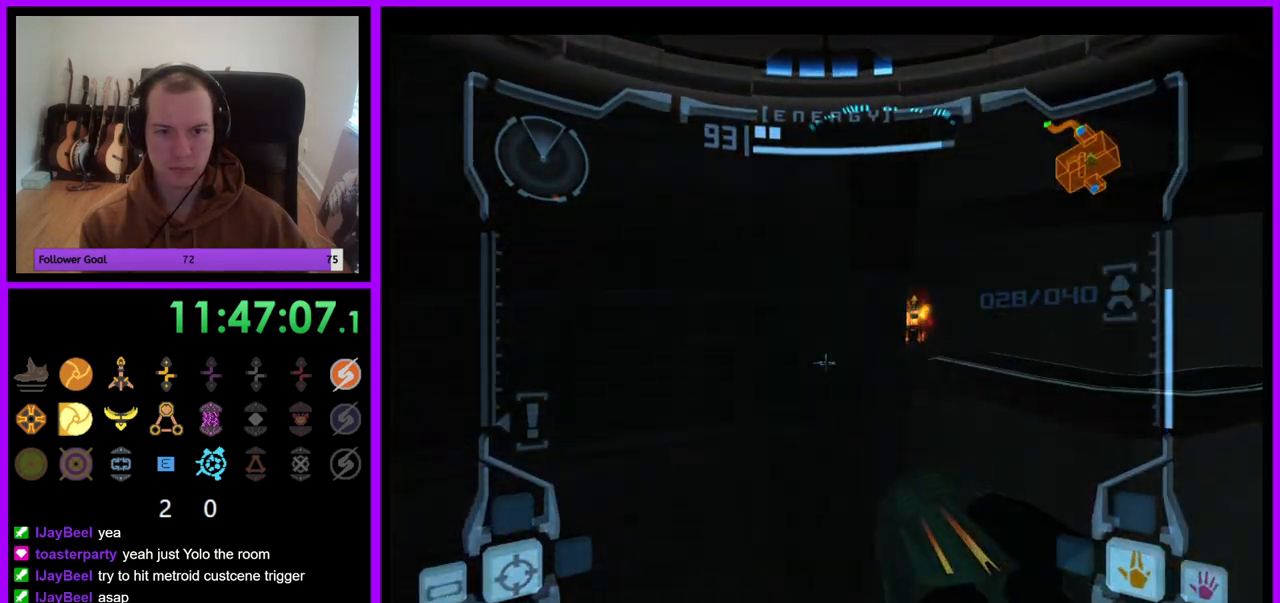
{"buttons": ["L1"], "left_stick": "center", "right_stick": "center", "events": []}
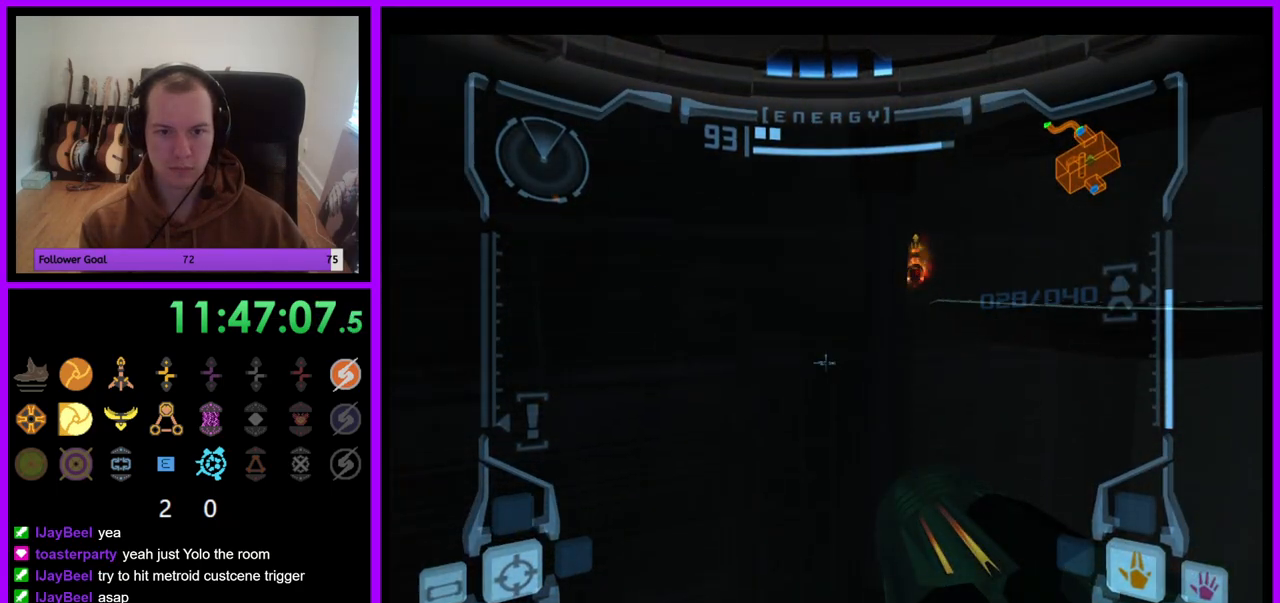
{"buttons": ["L1"], "left_stick": "center", "right_stick": "center", "events": [[217, "left_stick", "up"], [317, "left_stick", "center"]]}
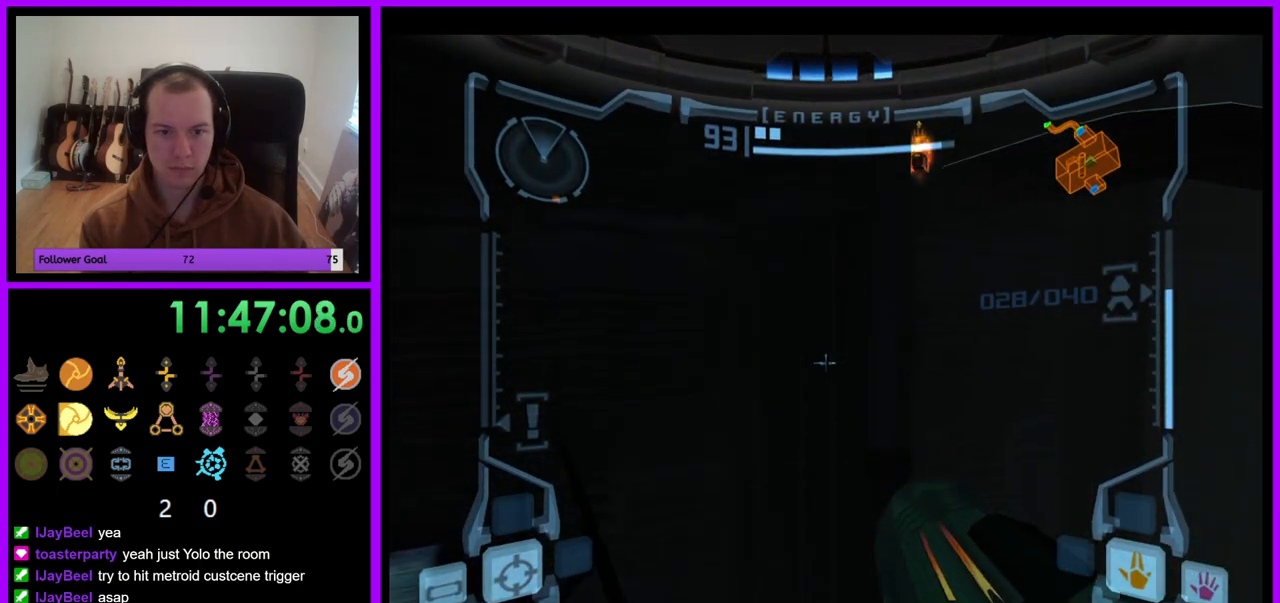
{"buttons": ["L1"], "left_stick": "center", "right_stick": "center", "events": [[150, "L1", "up"], [167, "R1", "down"], [217, "left_stick", "right"], [417, "left_stick", "center"], [483, "R1", "up"], [500, "L1", "down"]]}
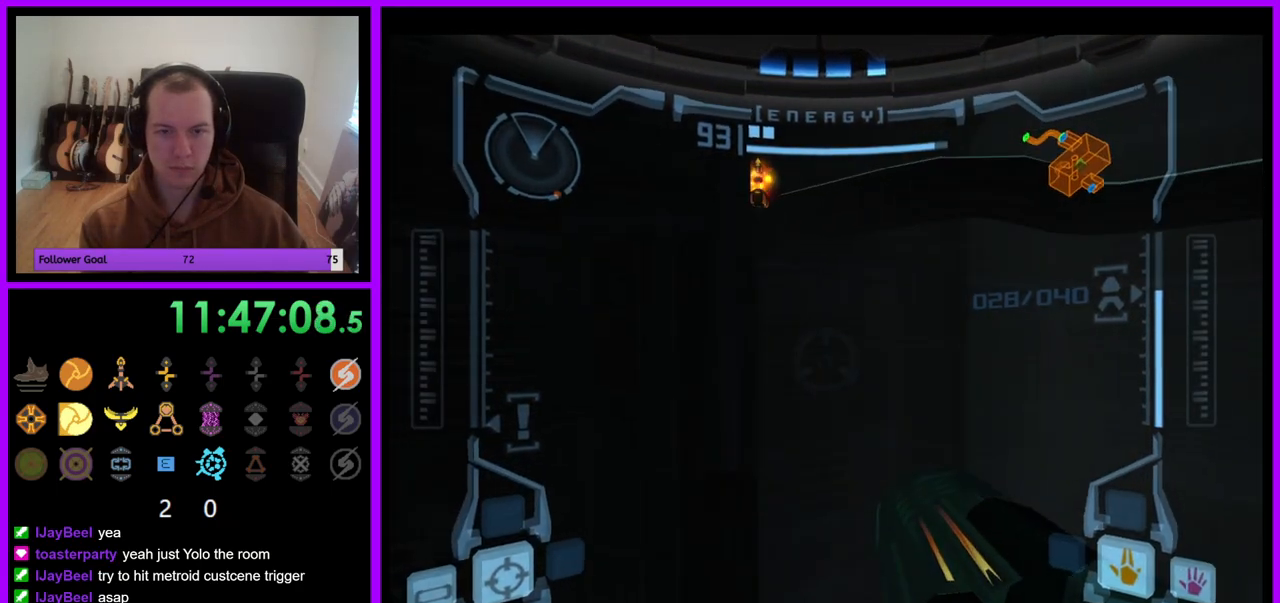
{"buttons": ["L1"], "left_stick": "up-right", "right_stick": "center", "events": [[267, "left_stick", "up"], [300, "B", "down"], [367, "B", "up"], [483, "left_stick", "up-right"]]}
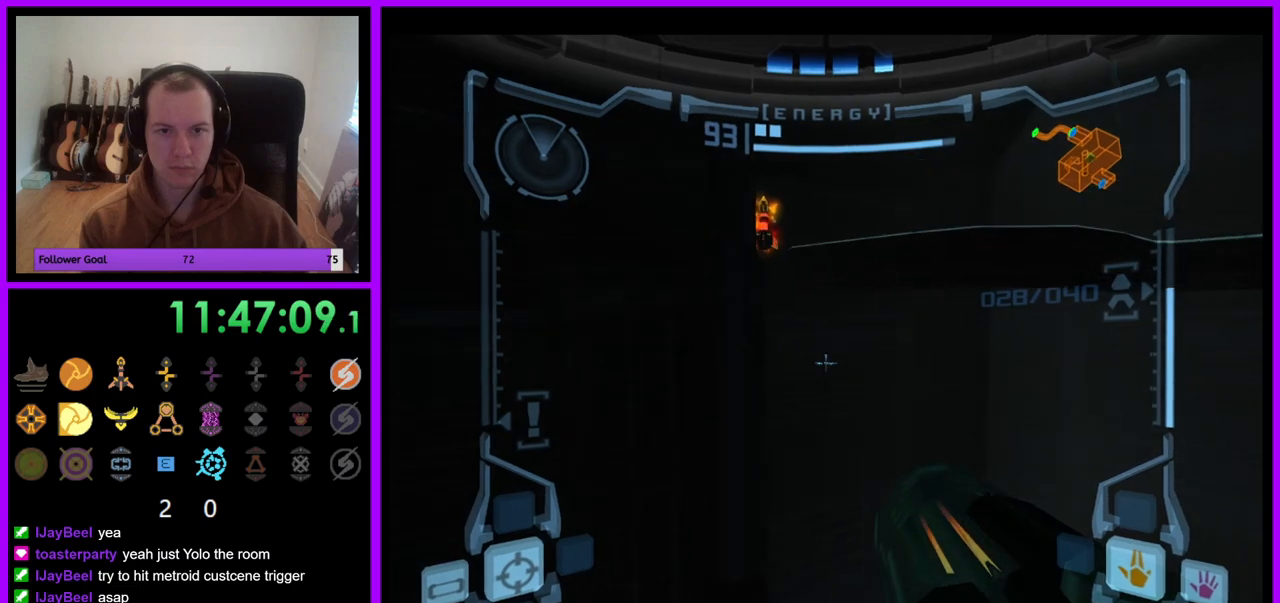
{"buttons": ["L1"], "left_stick": "up-right", "right_stick": "center", "events": []}
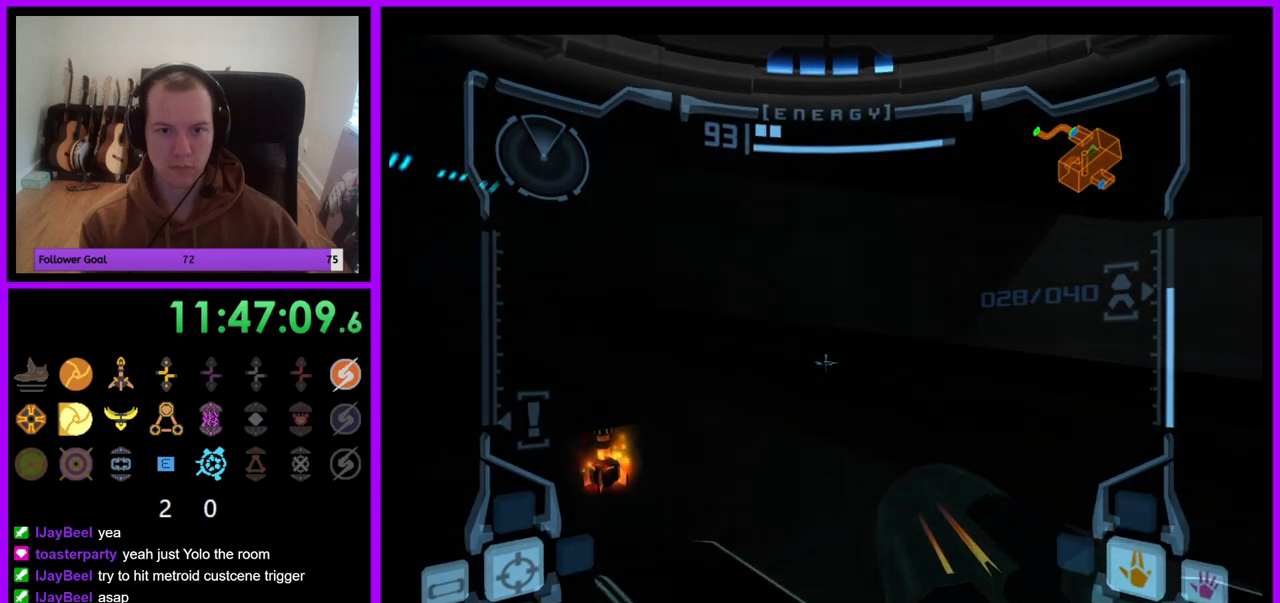
{"buttons": ["L1"], "left_stick": "up", "right_stick": "center", "events": [[450, "left_stick", "up"]]}
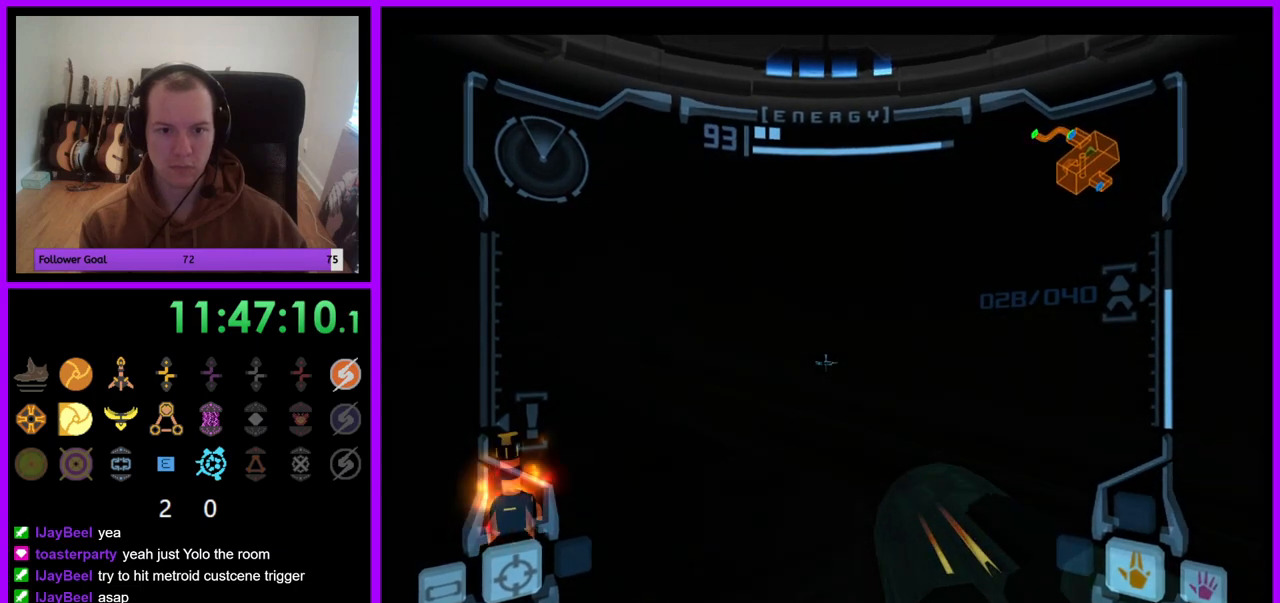
{"buttons": ["L1"], "left_stick": "center", "right_stick": "center", "events": [[83, "left_stick", "up-right"], [283, "left_stick", "center"]]}
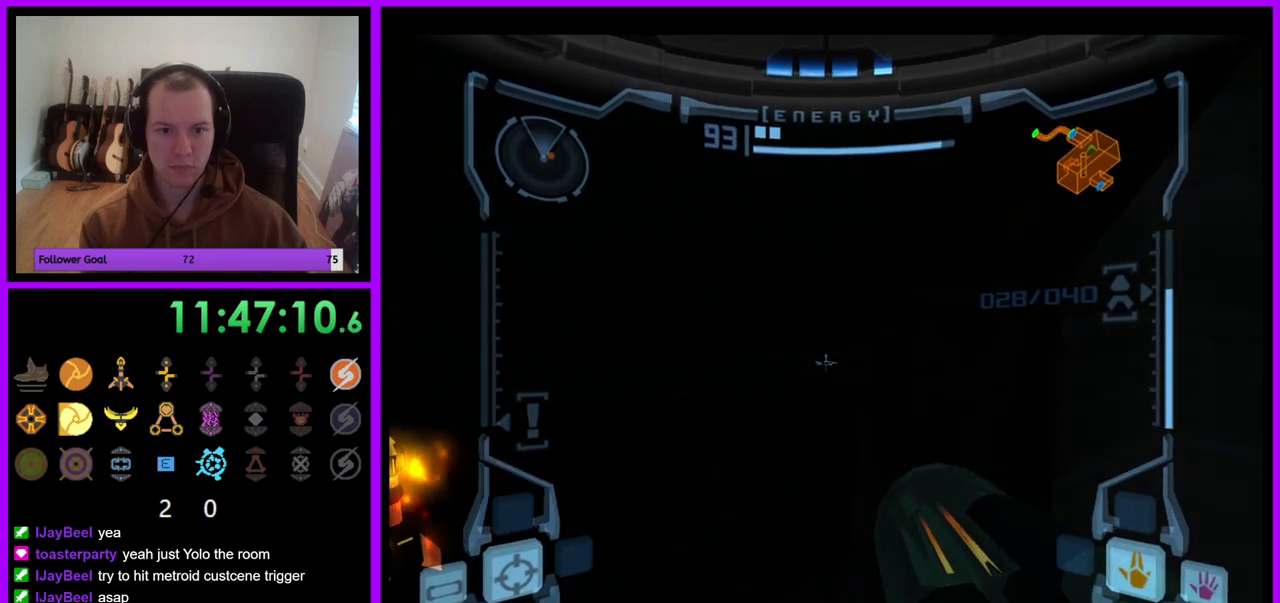
{"buttons": [], "left_stick": "center", "right_stick": "center", "events": [[83, "X", "down"], [150, "L1", "up"], [167, "X", "up"]]}
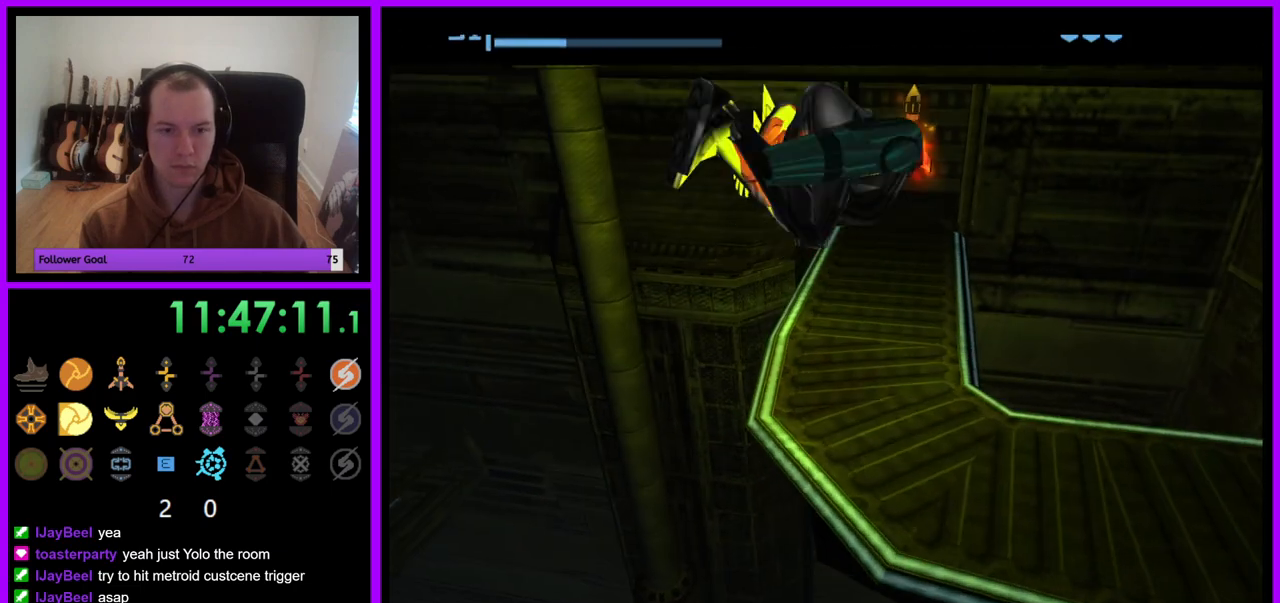
{"buttons": [], "left_stick": "up", "right_stick": "center", "events": [[483, "left_stick", "up"]]}
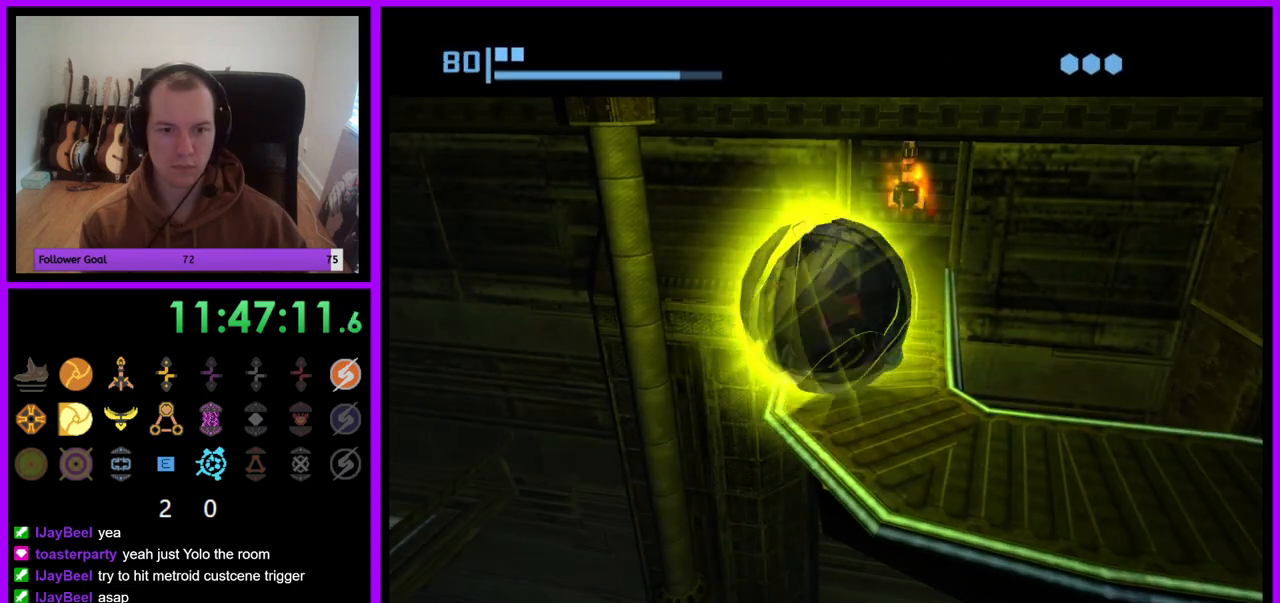
{"buttons": [], "left_stick": "up-left", "right_stick": "center", "events": [[467, "left_stick", "up-left"]]}
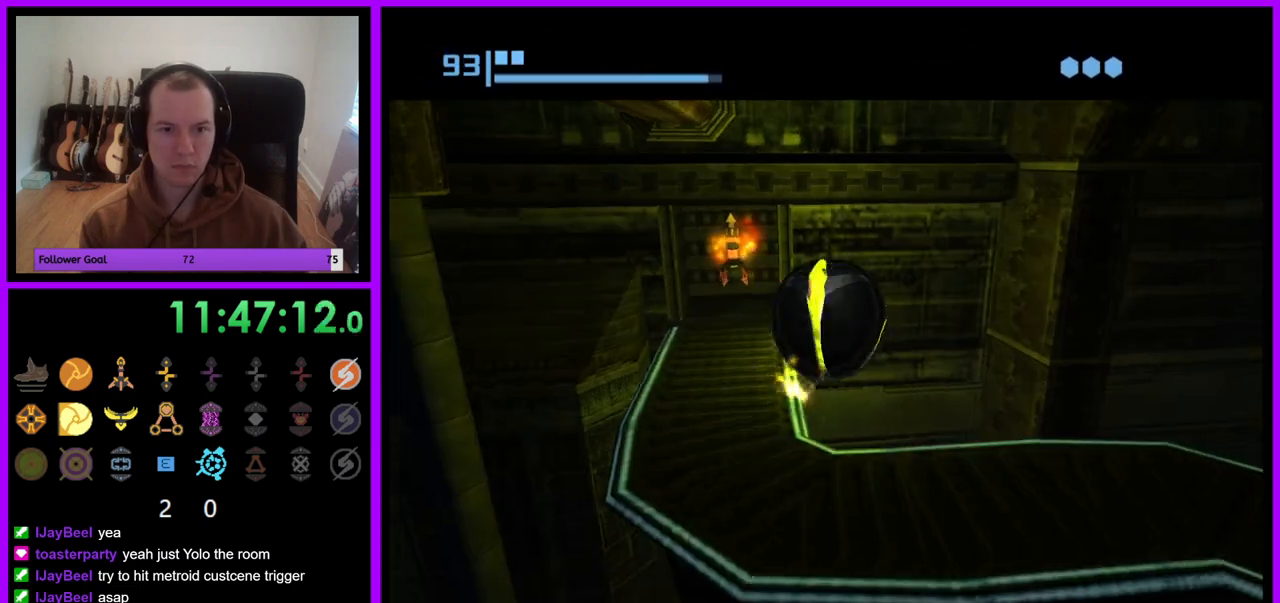
{"buttons": [], "left_stick": "left", "right_stick": "center", "events": [[33, "left_stick", "left"]]}
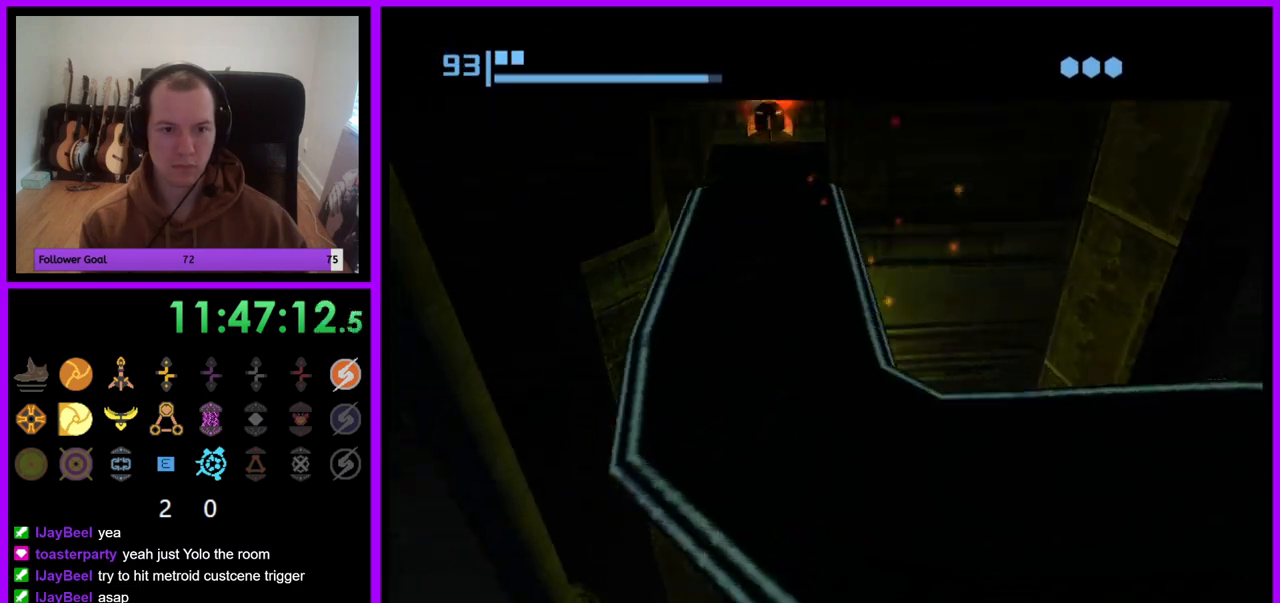
{"buttons": [], "left_stick": "left", "right_stick": "center", "events": [[67, "left_stick", "up-left"], [217, "left_stick", "left"]]}
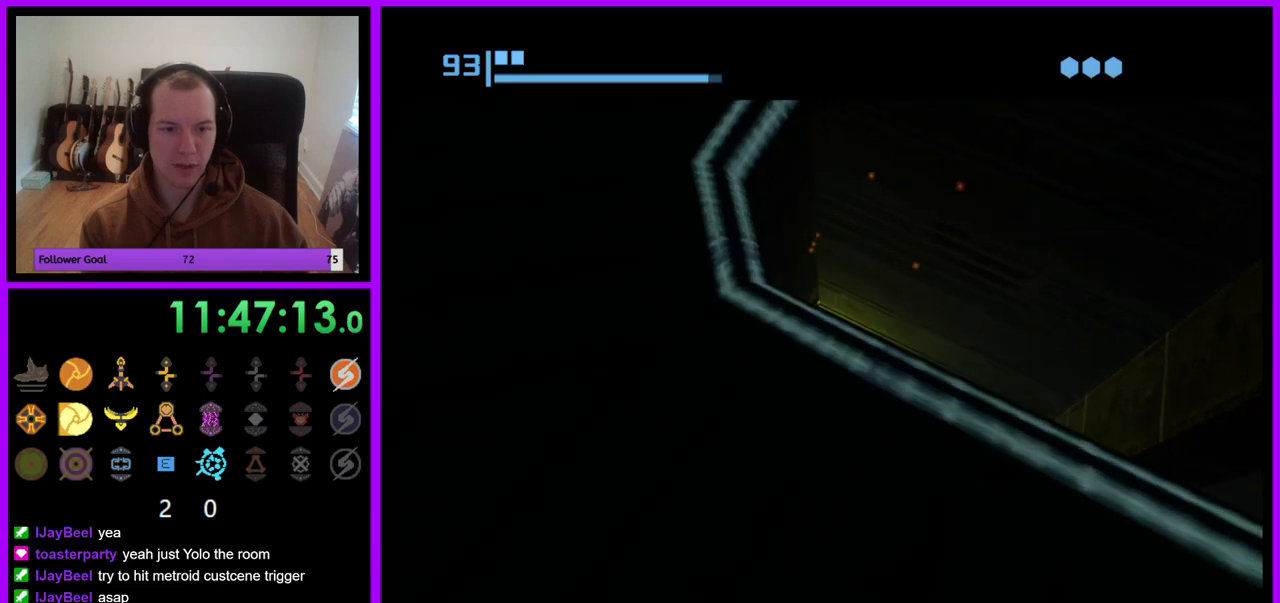
{"buttons": [], "left_stick": "left", "right_stick": "center", "events": [[33, "X", "down"], [133, "X", "up"], [217, "left_stick", "center"], [467, "left_stick", "left"]]}
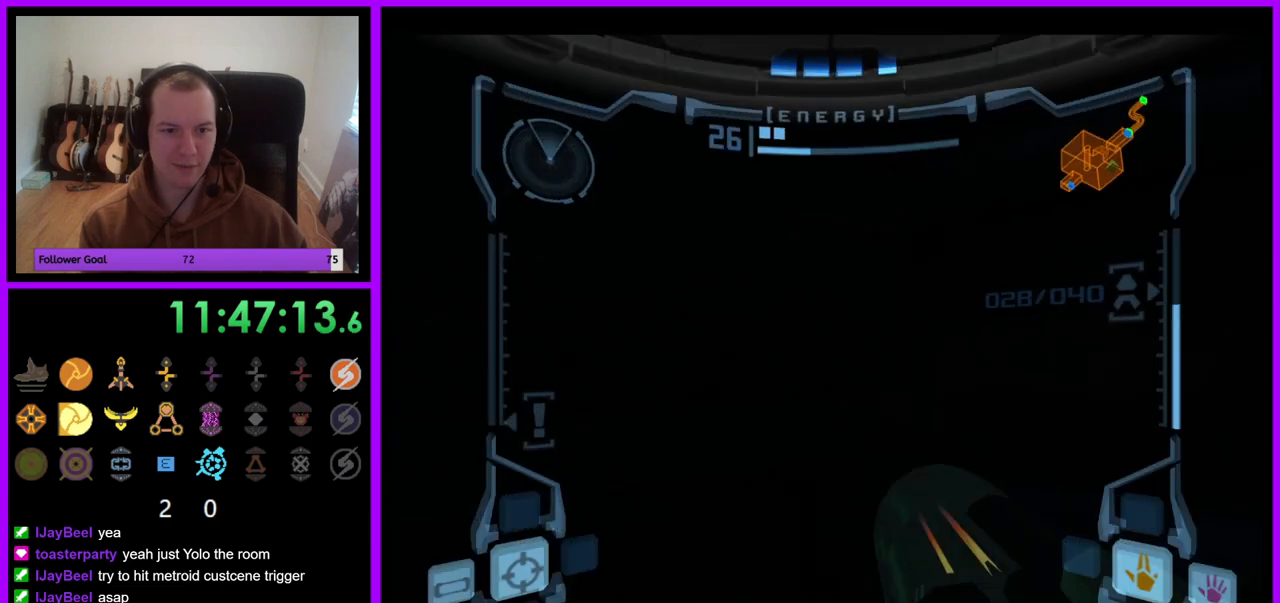
{"buttons": [], "left_stick": "left", "right_stick": "center", "events": []}
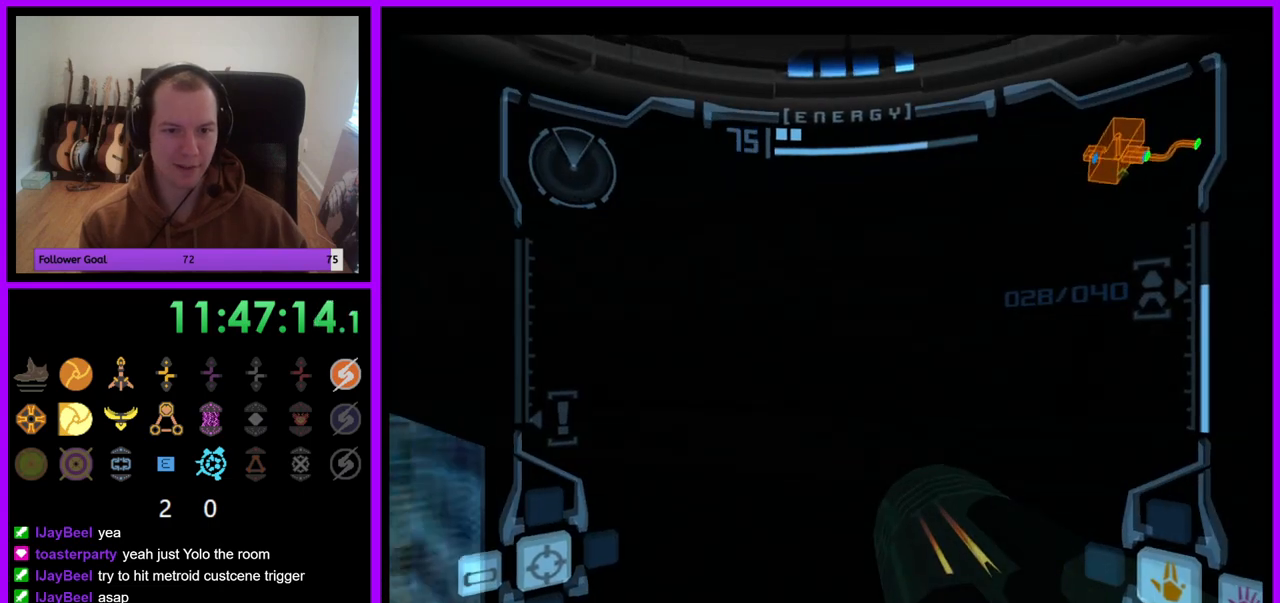
{"buttons": [], "left_stick": "center", "right_stick": "center", "events": [[417, "left_stick", "center"]]}
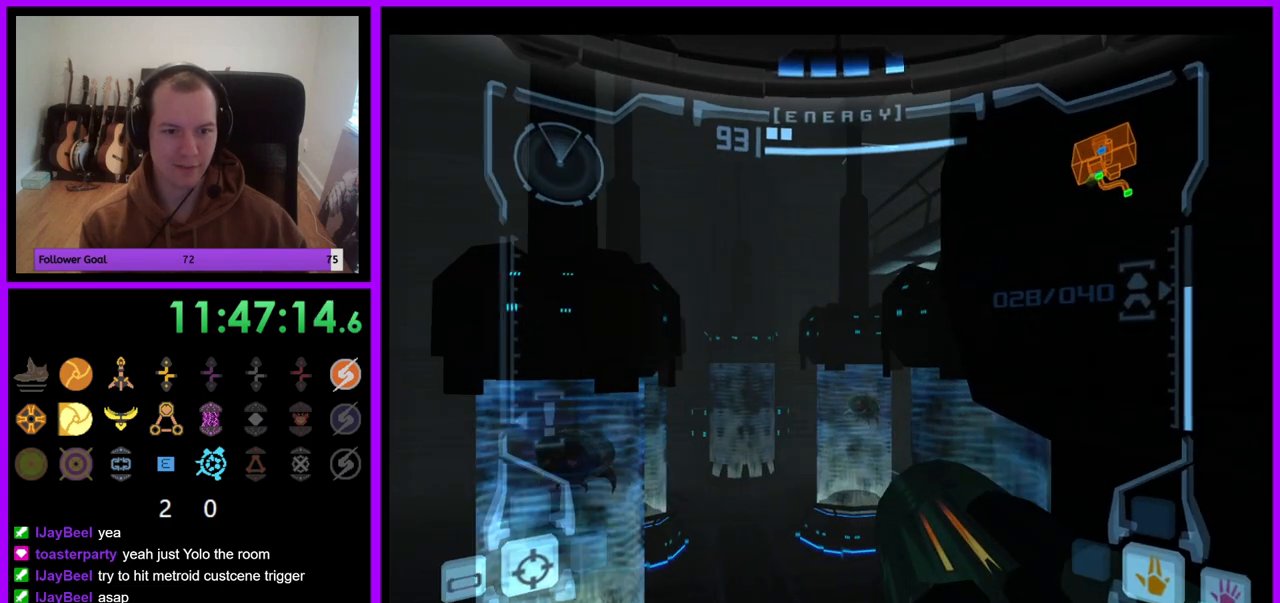
{"buttons": ["L1"], "left_stick": "center", "right_stick": "center", "events": [[267, "B", "down"], [267, "L1", "down"], [350, "B", "up"]]}
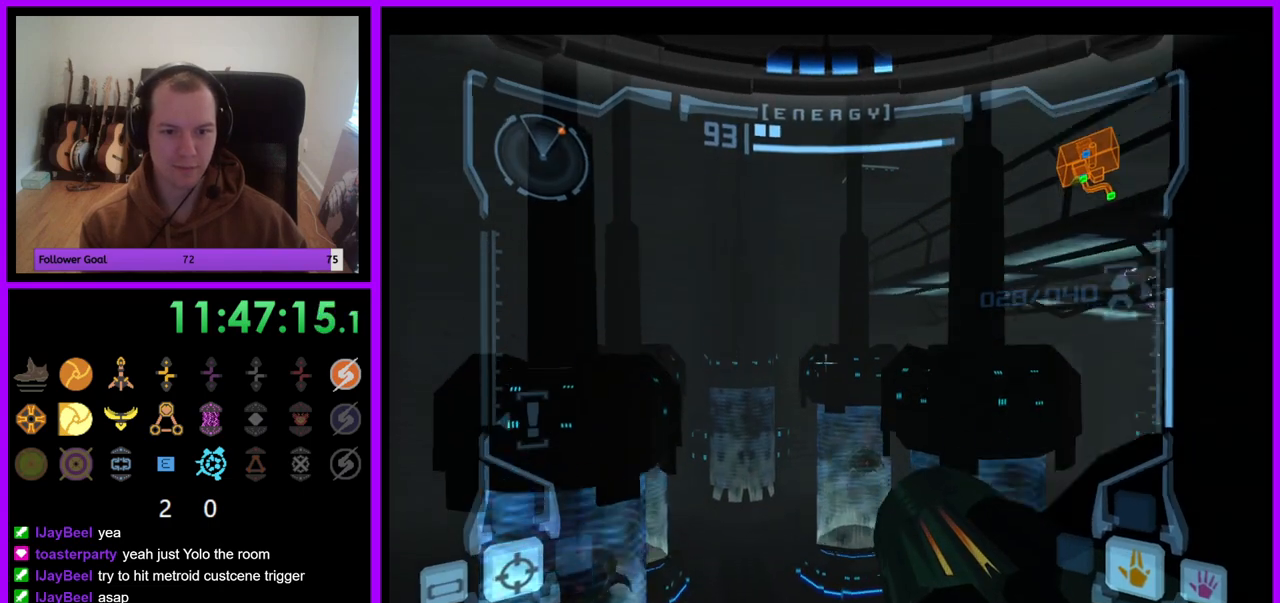
{"buttons": ["L1"], "left_stick": "center", "right_stick": "center", "events": []}
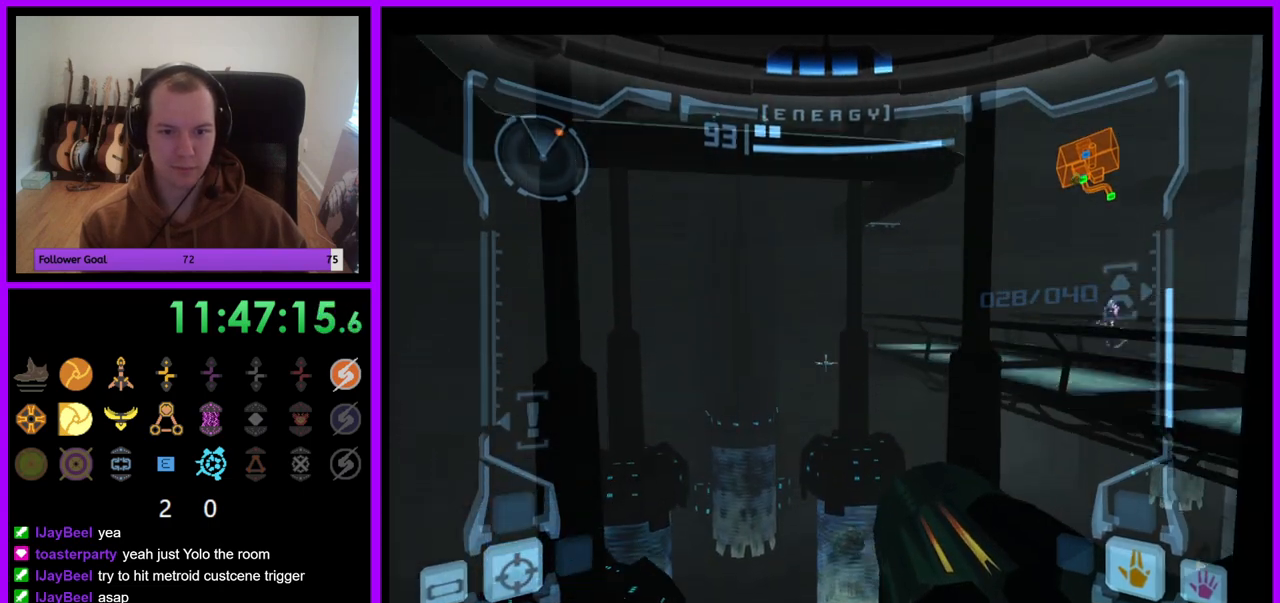
{"buttons": ["L1"], "left_stick": "center", "right_stick": "center", "events": [[100, "left_stick", "right"], [250, "left_stick", "center"]]}
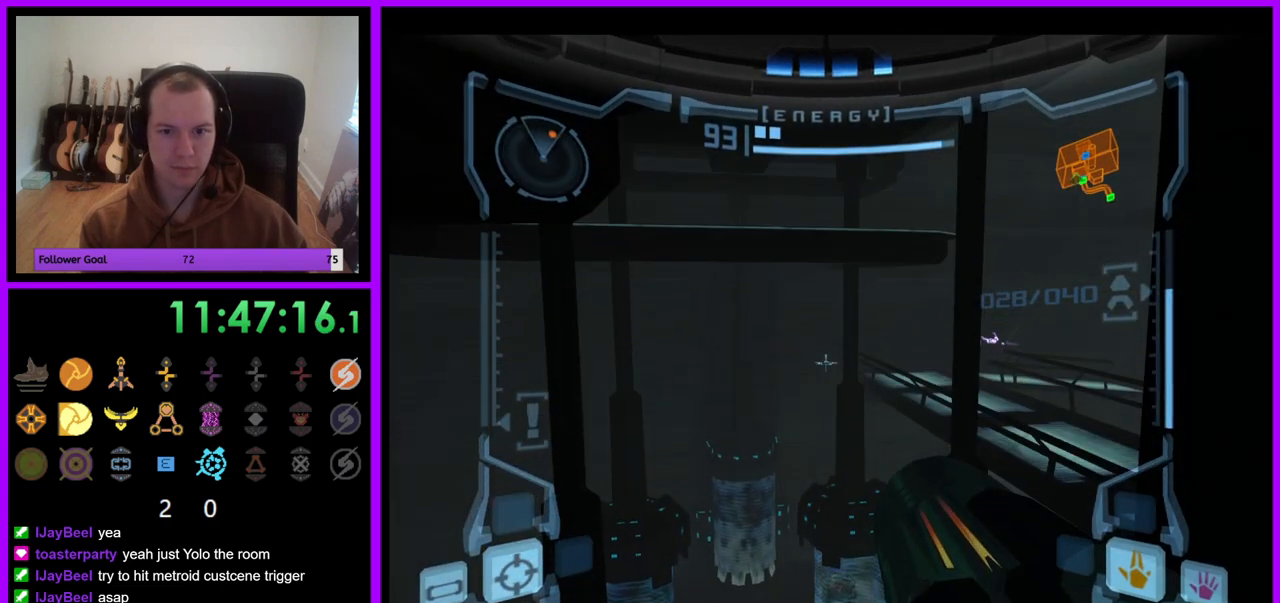
{"buttons": ["A", "L1"], "left_stick": "center", "right_stick": "center", "events": [[133, "left_stick", "right"], [233, "A", "down"], [283, "left_stick", "center"]]}